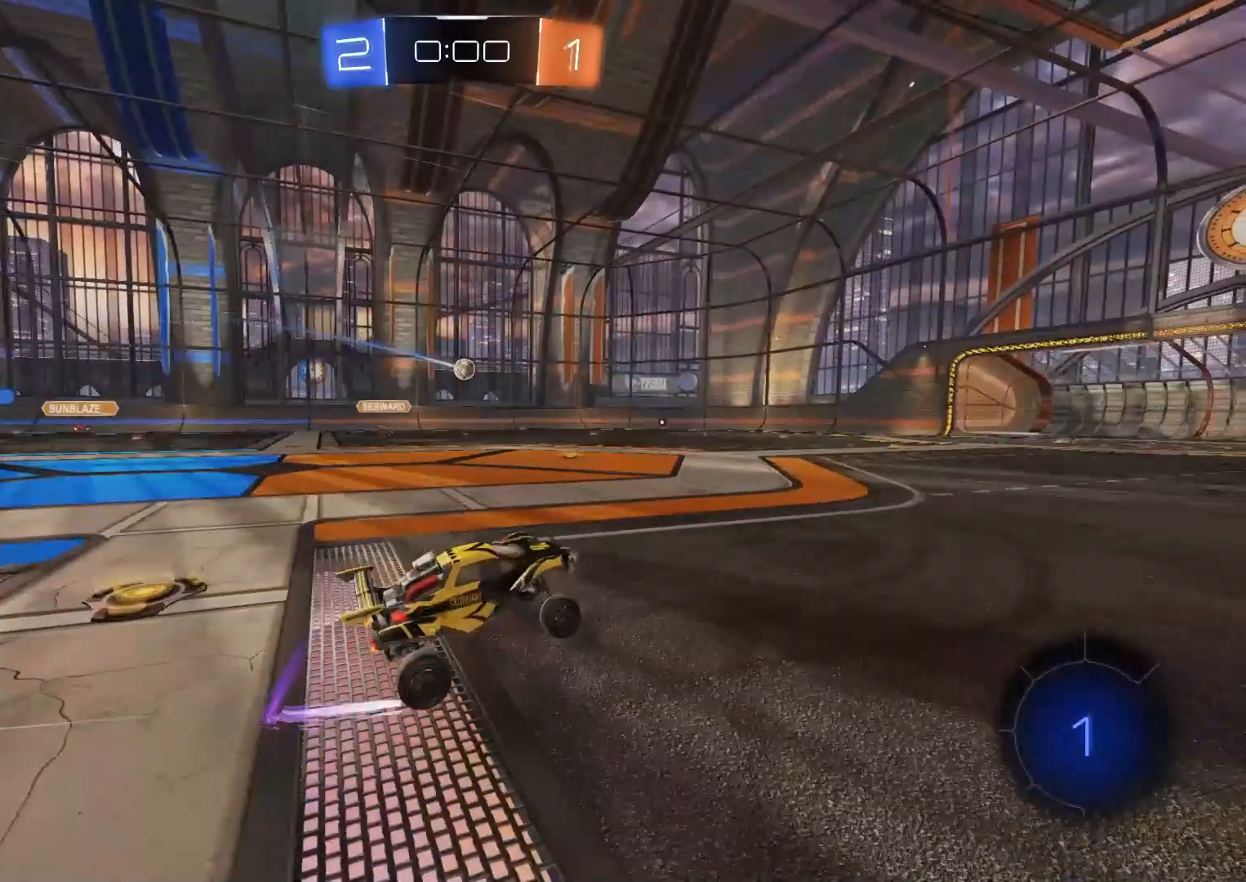
Gameplay with a controller (PlayStation layout); each line is a JSON object with the inputs held at the frame after it. "events" lists button and stick changes between this image and that frame as [ms after this image, input, new state], when the widget could be followed in between.
{"buttons": [], "left_stick": "center", "right_stick": "center", "events": [[117, "left_stick", "center"]]}
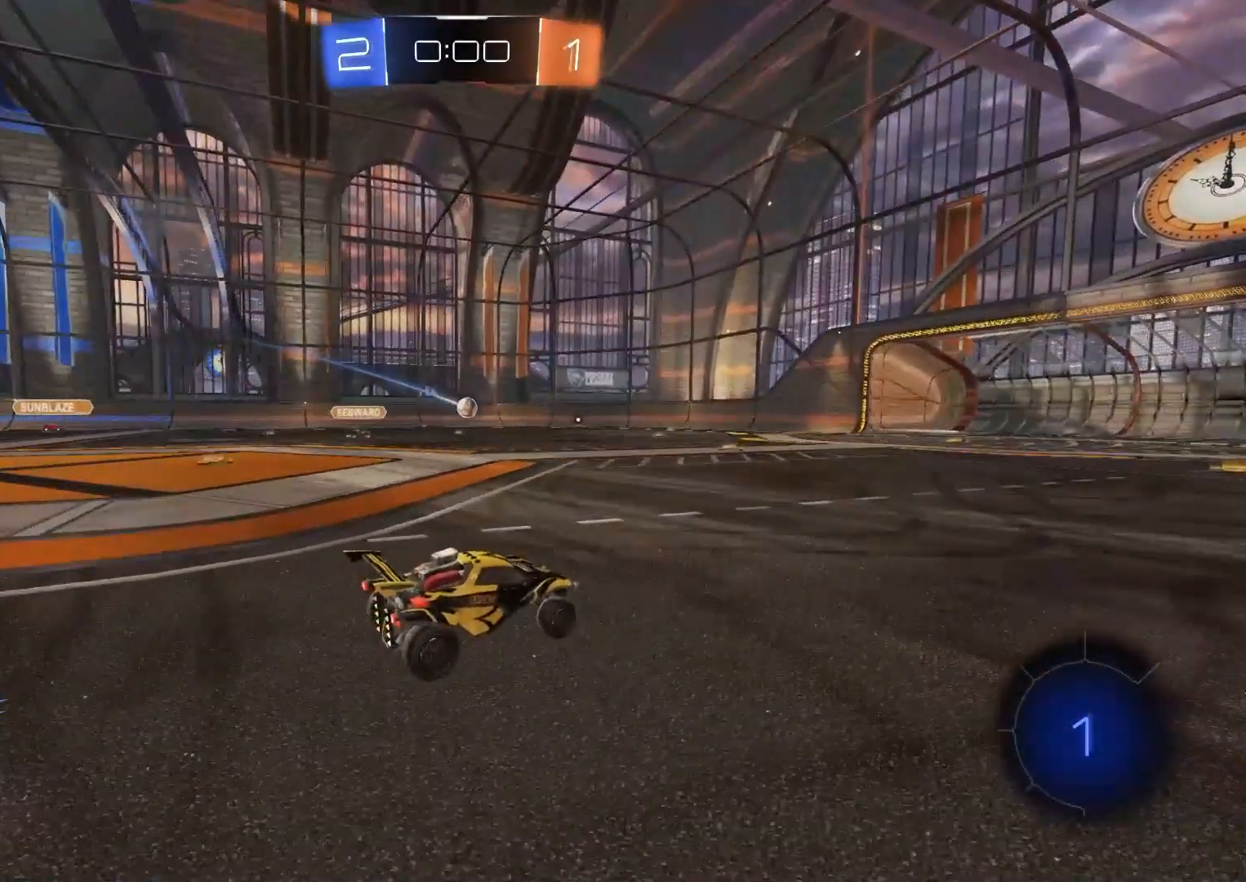
{"buttons": [], "left_stick": "center", "right_stick": "center", "events": [[400, "DPAD_UP", "down"], [483, "DPAD_UP", "up"]]}
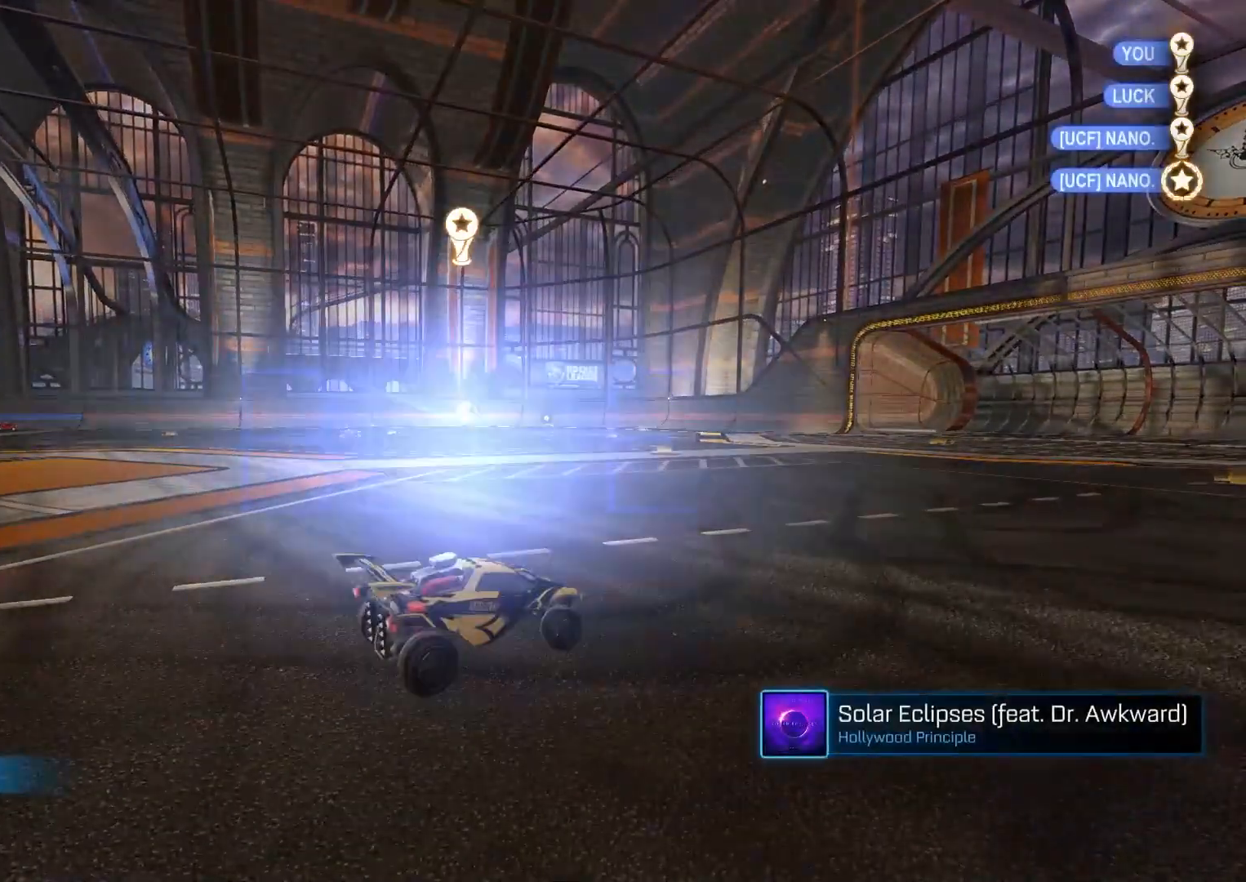
{"buttons": ["DPAD_DOWN"], "left_stick": "center", "right_stick": "center", "events": [[50, "DPAD_UP", "down"], [150, "DPAD_UP", "up"], [267, "START", "down"], [400, "START", "up"], [417, "DPAD_DOWN", "down"]]}
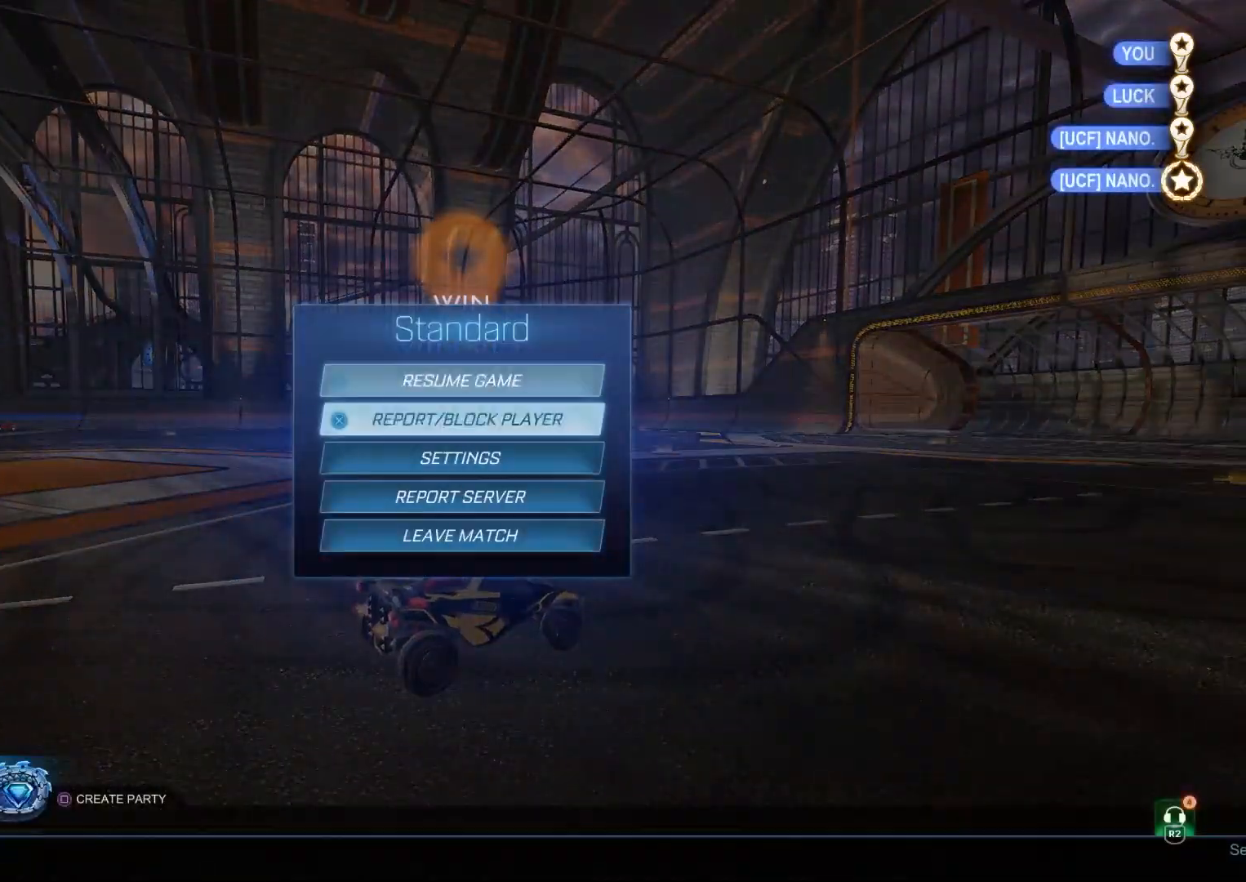
{"buttons": ["CROSS"], "left_stick": "center", "right_stick": "center", "events": [[367, "DPAD_DOWN", "up"], [417, "CROSS", "down"]]}
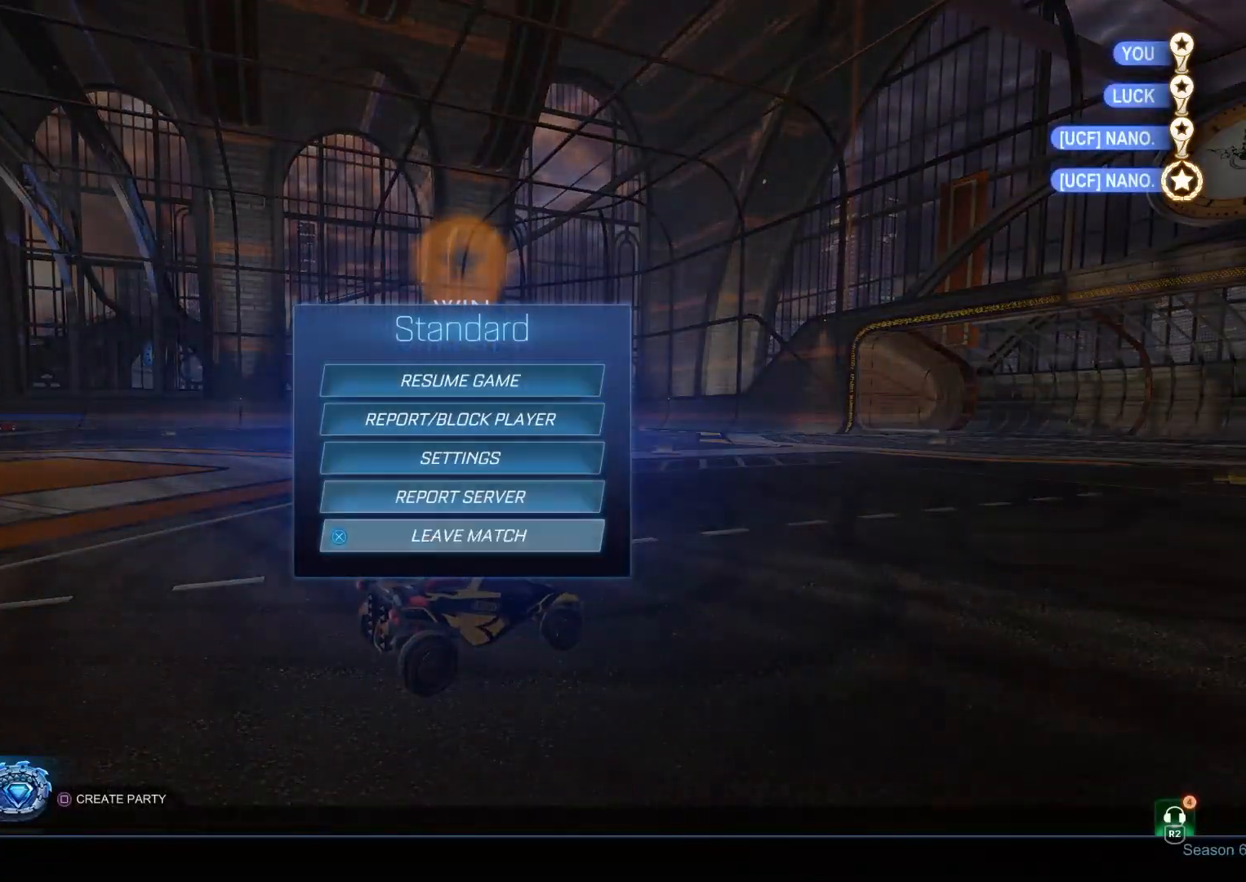
{"buttons": ["CROSS"], "left_stick": "center", "right_stick": "center", "events": [[17, "CROSS", "up"], [17, "DPAD_LEFT", "down"], [167, "DPAD_LEFT", "up"], [417, "CROSS", "down"]]}
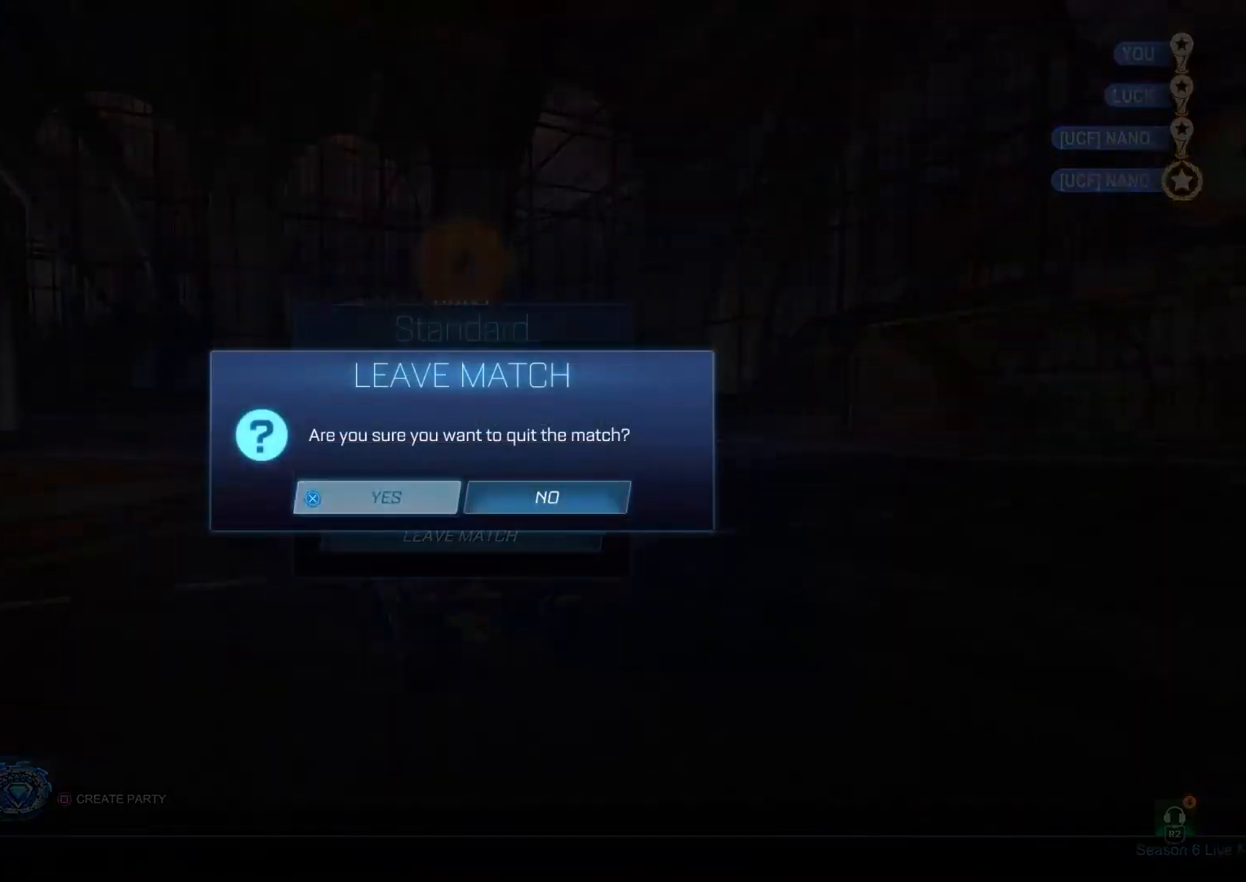
{"buttons": [], "left_stick": "center", "right_stick": "center", "events": [[300, "CROSS", "up"]]}
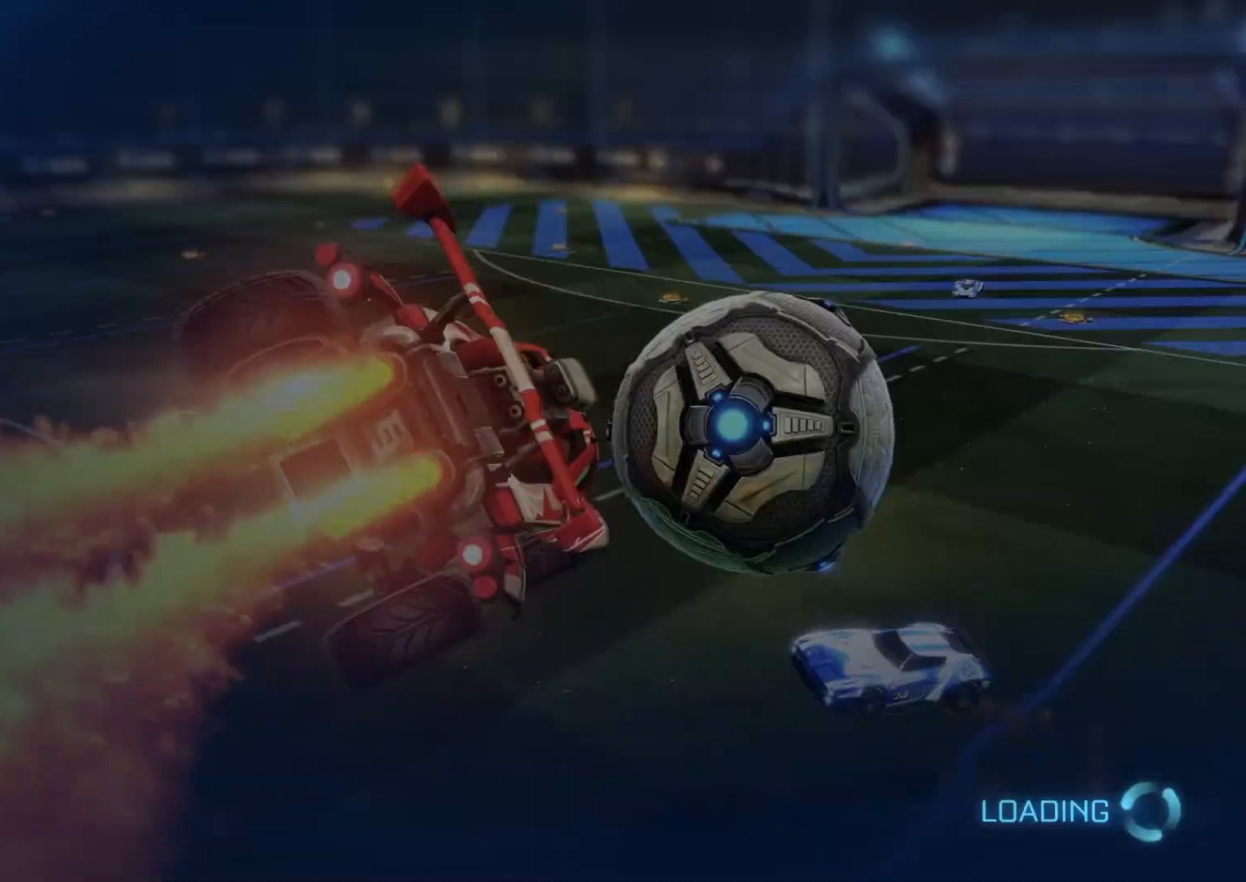
{"buttons": [], "left_stick": "center", "right_stick": "center", "events": []}
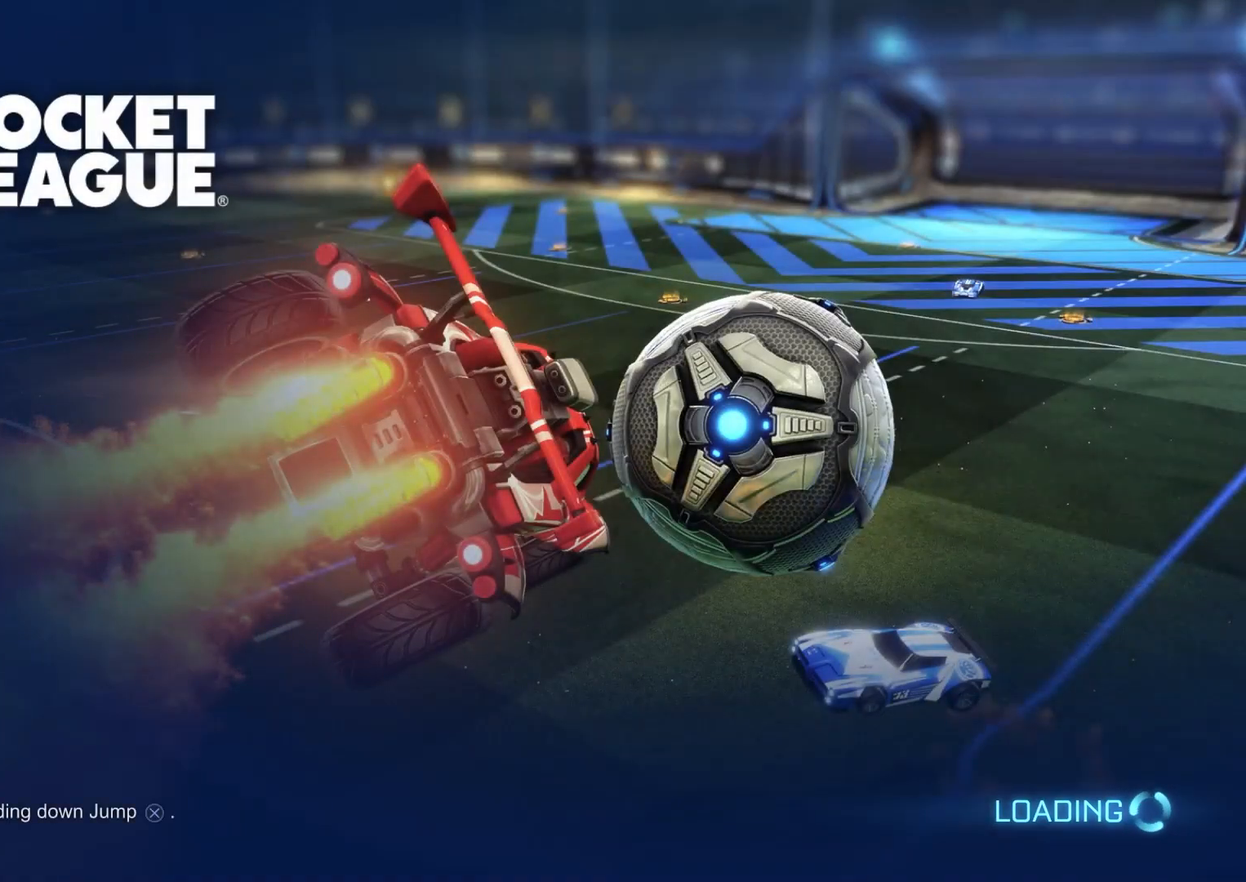
{"buttons": [], "left_stick": "center", "right_stick": "center", "events": []}
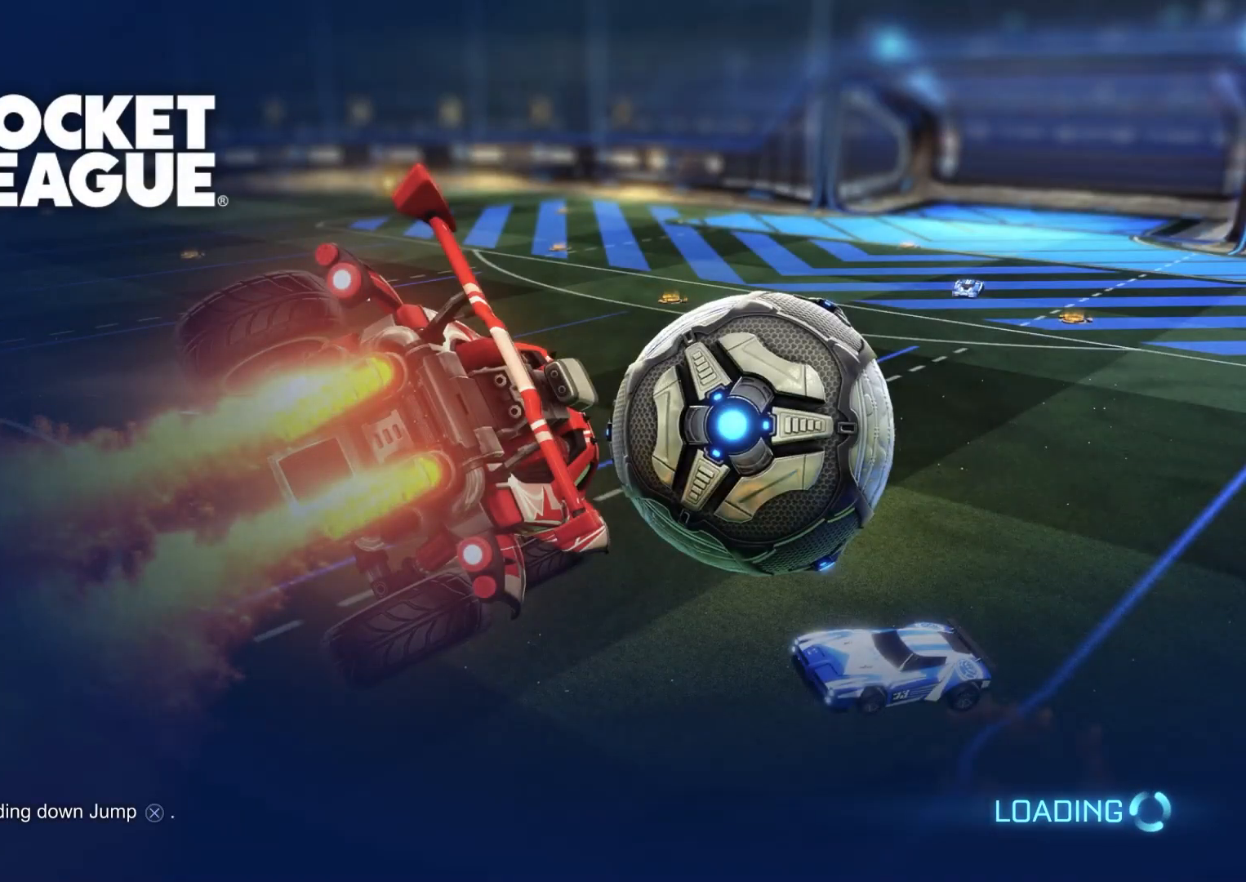
{"buttons": [], "left_stick": "center", "right_stick": "center", "events": []}
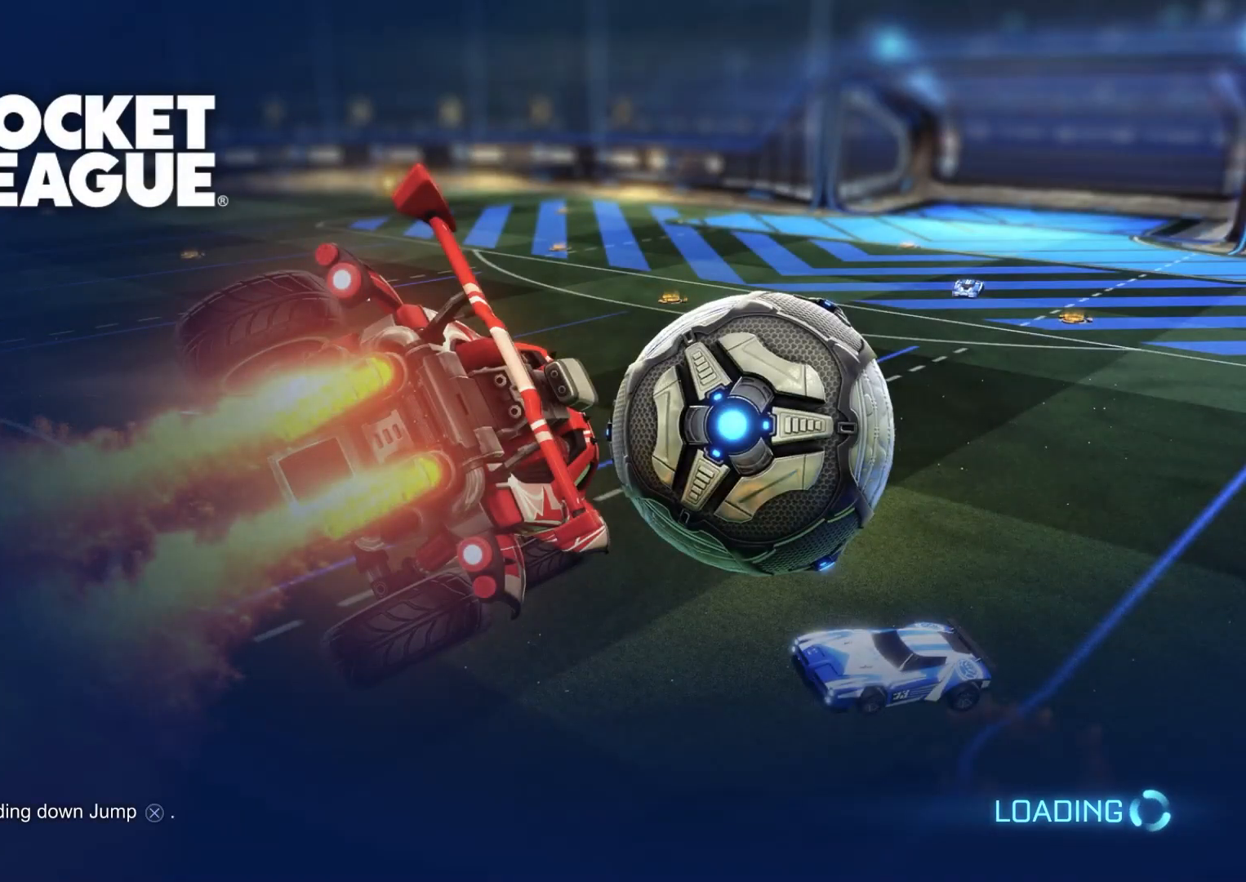
{"buttons": [], "left_stick": "center", "right_stick": "center", "events": []}
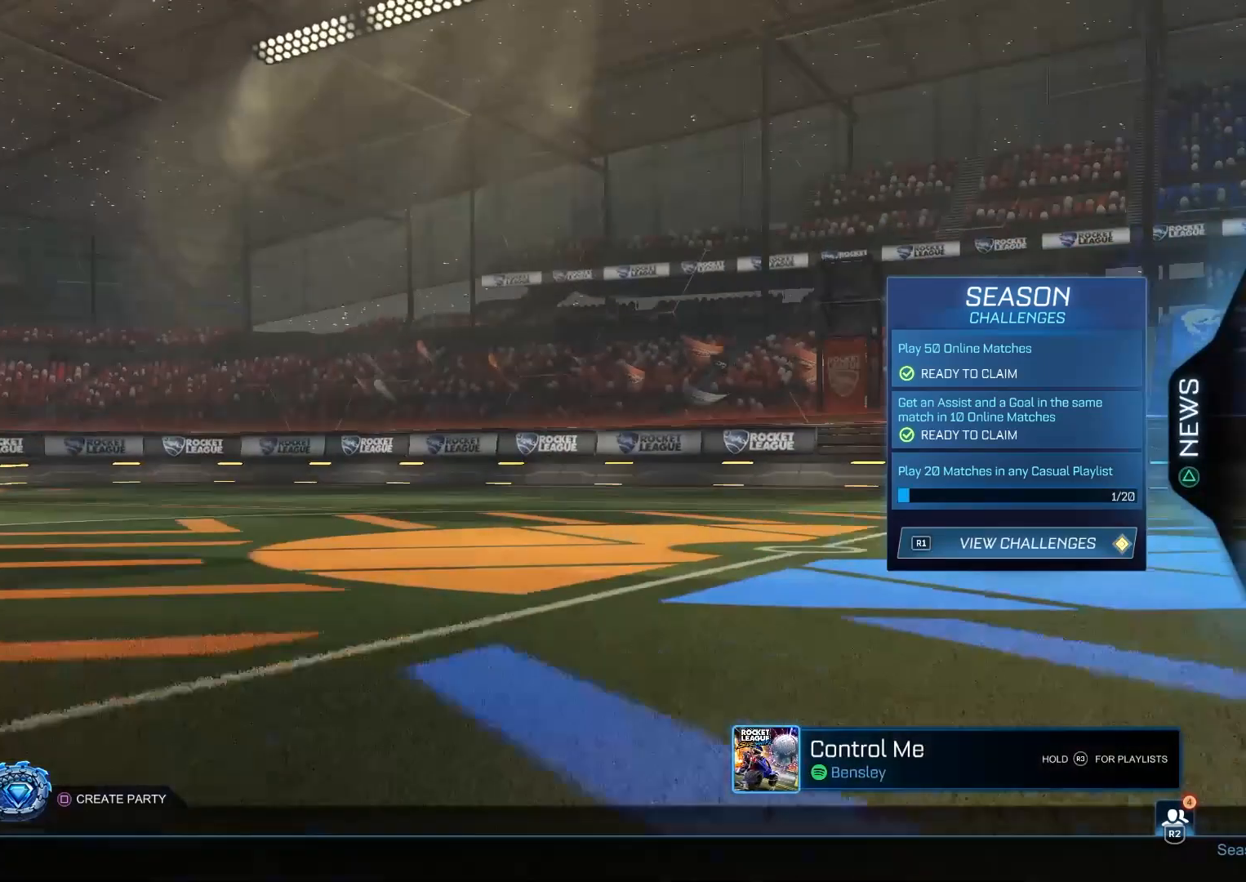
{"buttons": [], "left_stick": "center", "right_stick": "center", "events": [[67, "CROSS", "down"], [167, "CROSS", "up"], [433, "CROSS", "down"], [500, "CROSS", "up"]]}
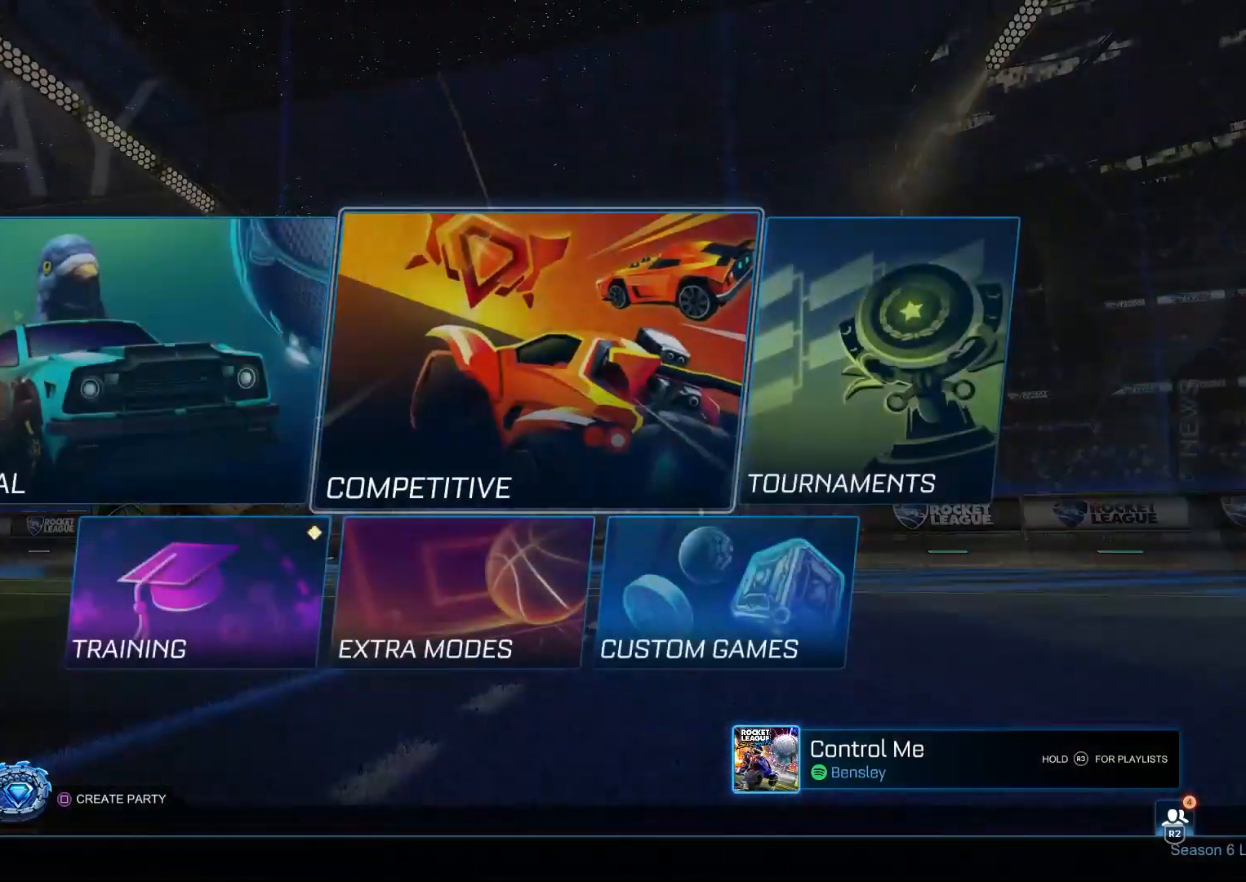
{"buttons": [], "left_stick": "center", "right_stick": "center", "events": [[383, "CROSS", "down"], [450, "CROSS", "up"]]}
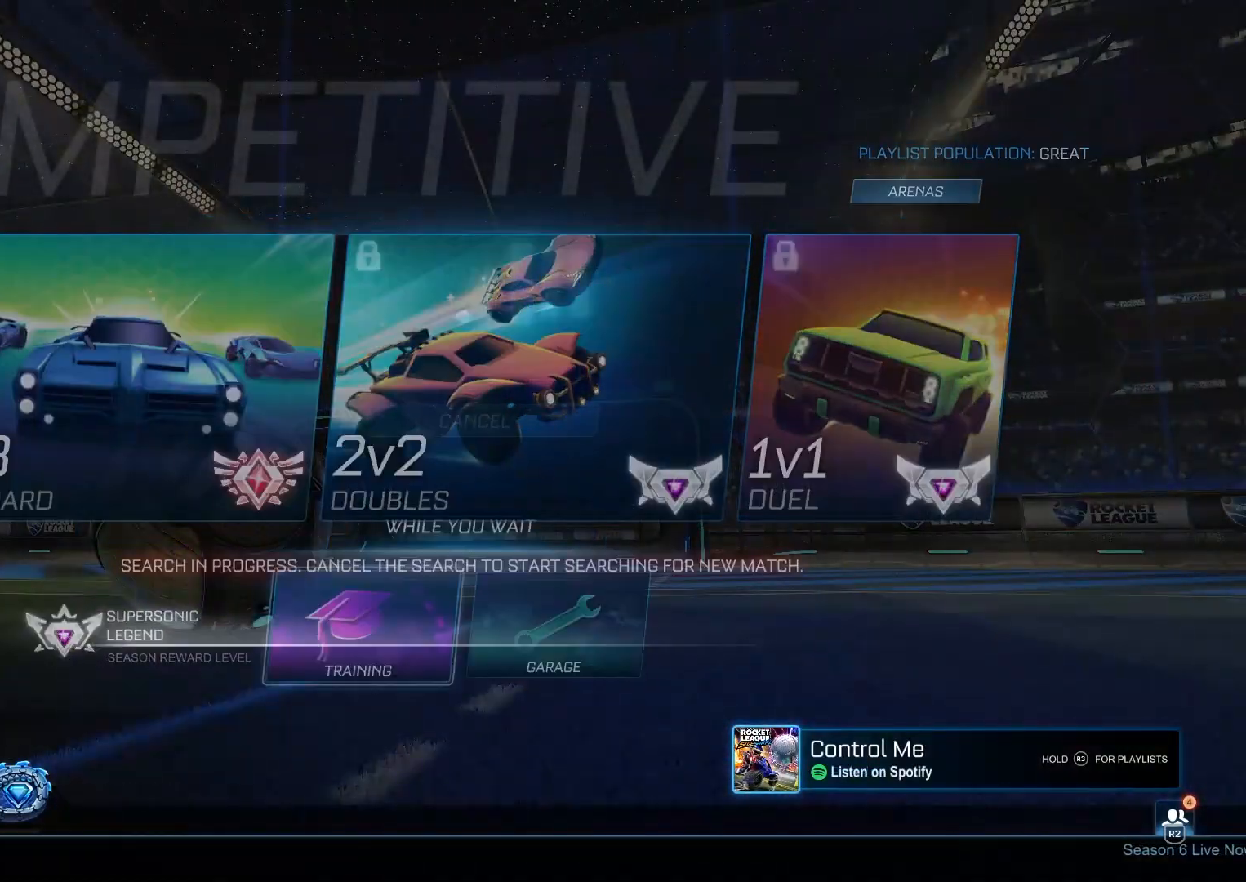
{"buttons": [], "left_stick": "center", "right_stick": "center", "events": []}
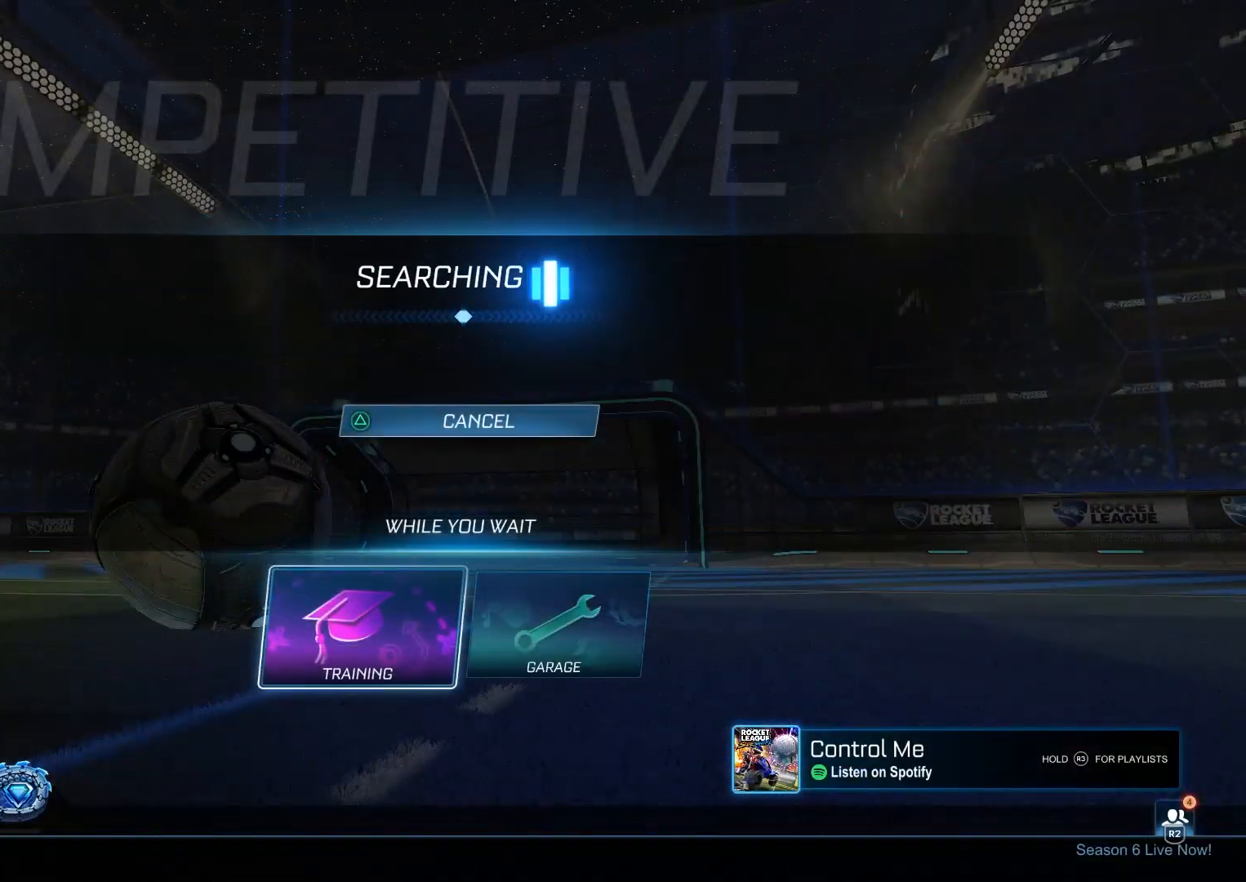
{"buttons": [], "left_stick": "center", "right_stick": "center", "events": [[133, "R2", "down"], [383, "R2", "up"]]}
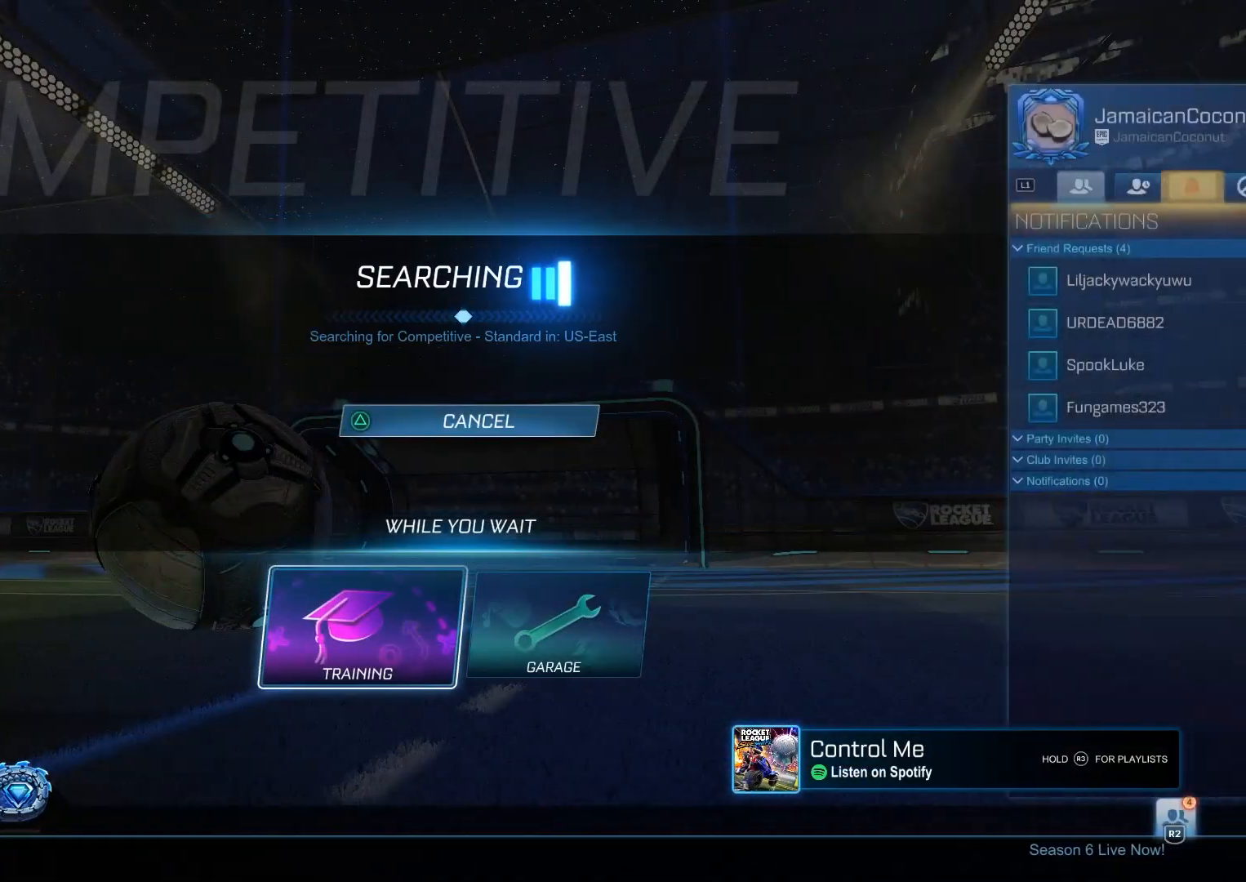
{"buttons": [], "left_stick": "center", "right_stick": "center", "events": []}
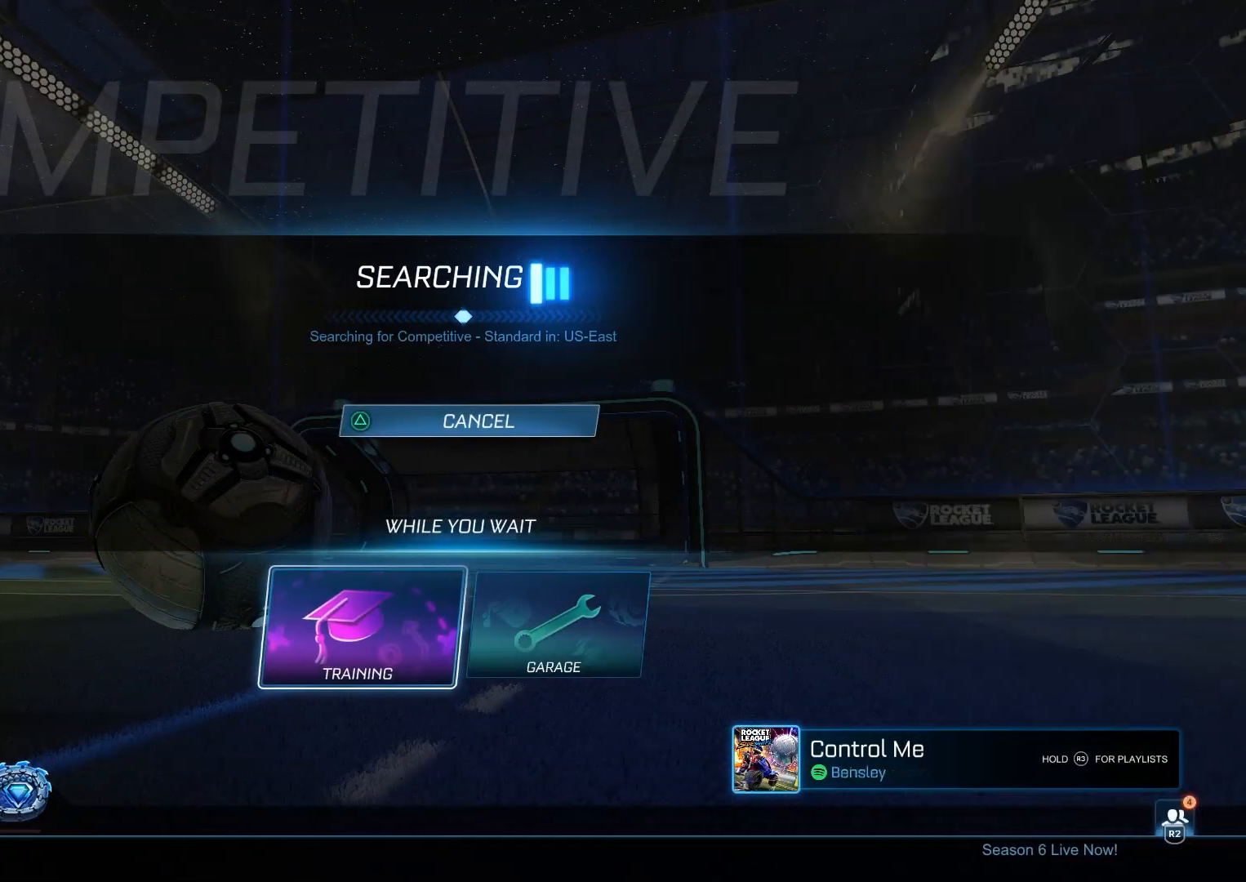
{"buttons": [], "left_stick": "center", "right_stick": "center", "events": []}
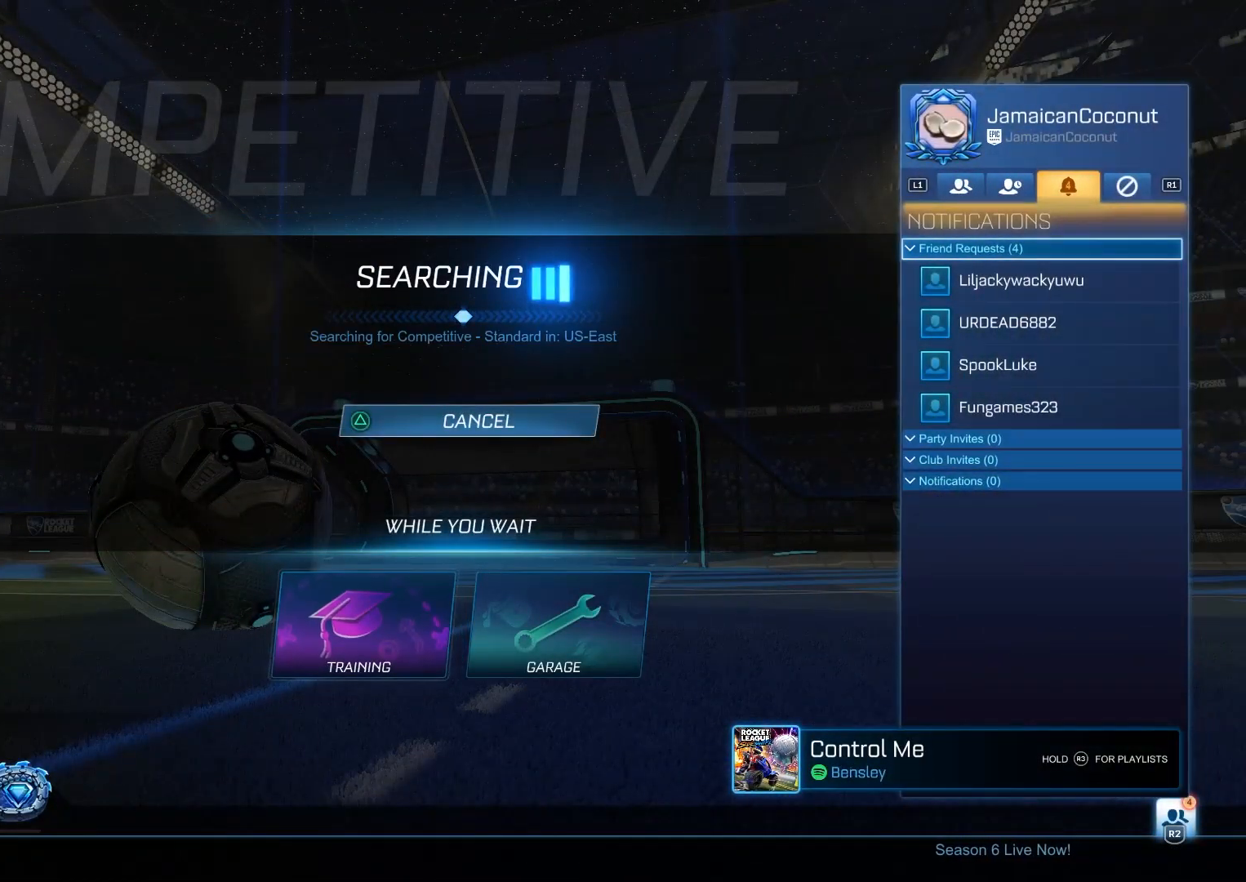
{"buttons": [], "left_stick": "center", "right_stick": "center", "events": []}
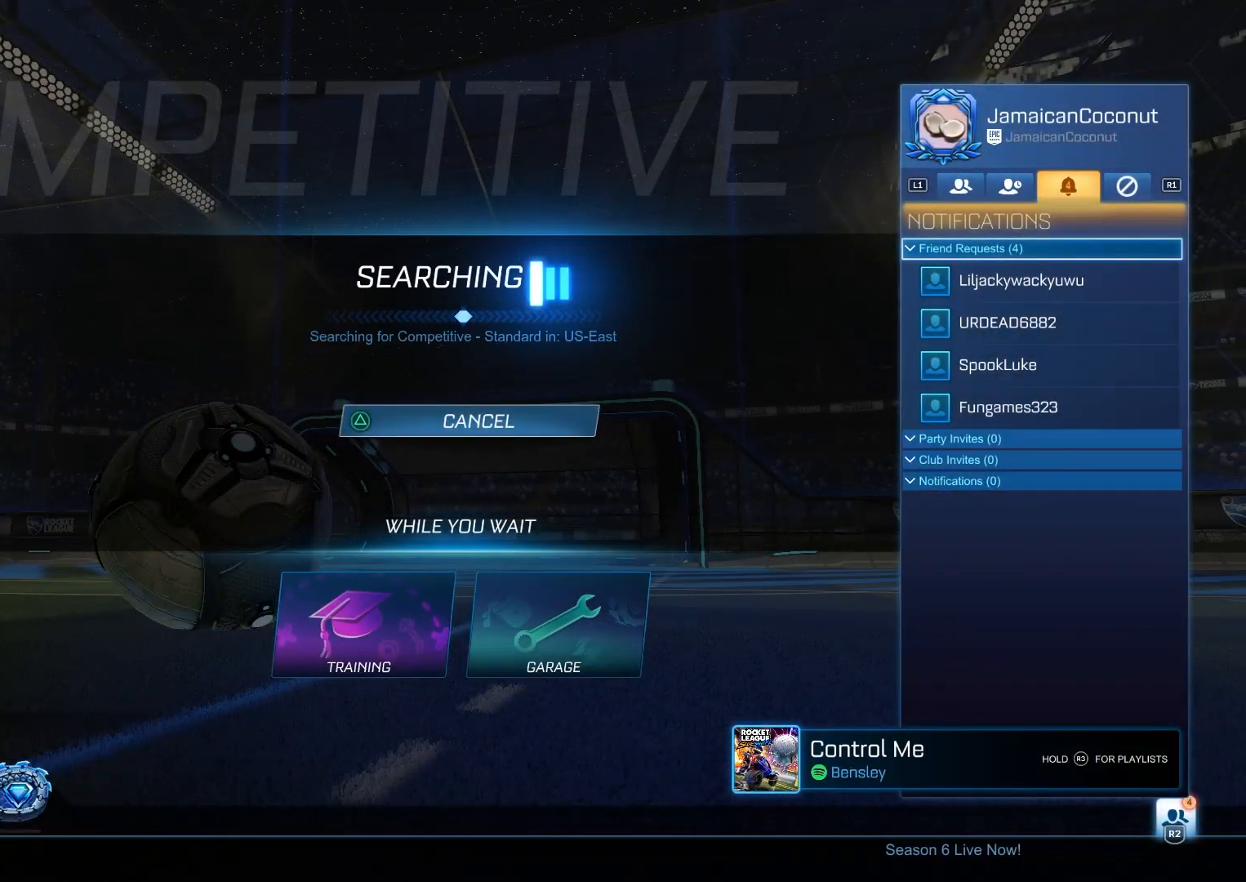
{"buttons": [], "left_stick": "center", "right_stick": "center", "events": []}
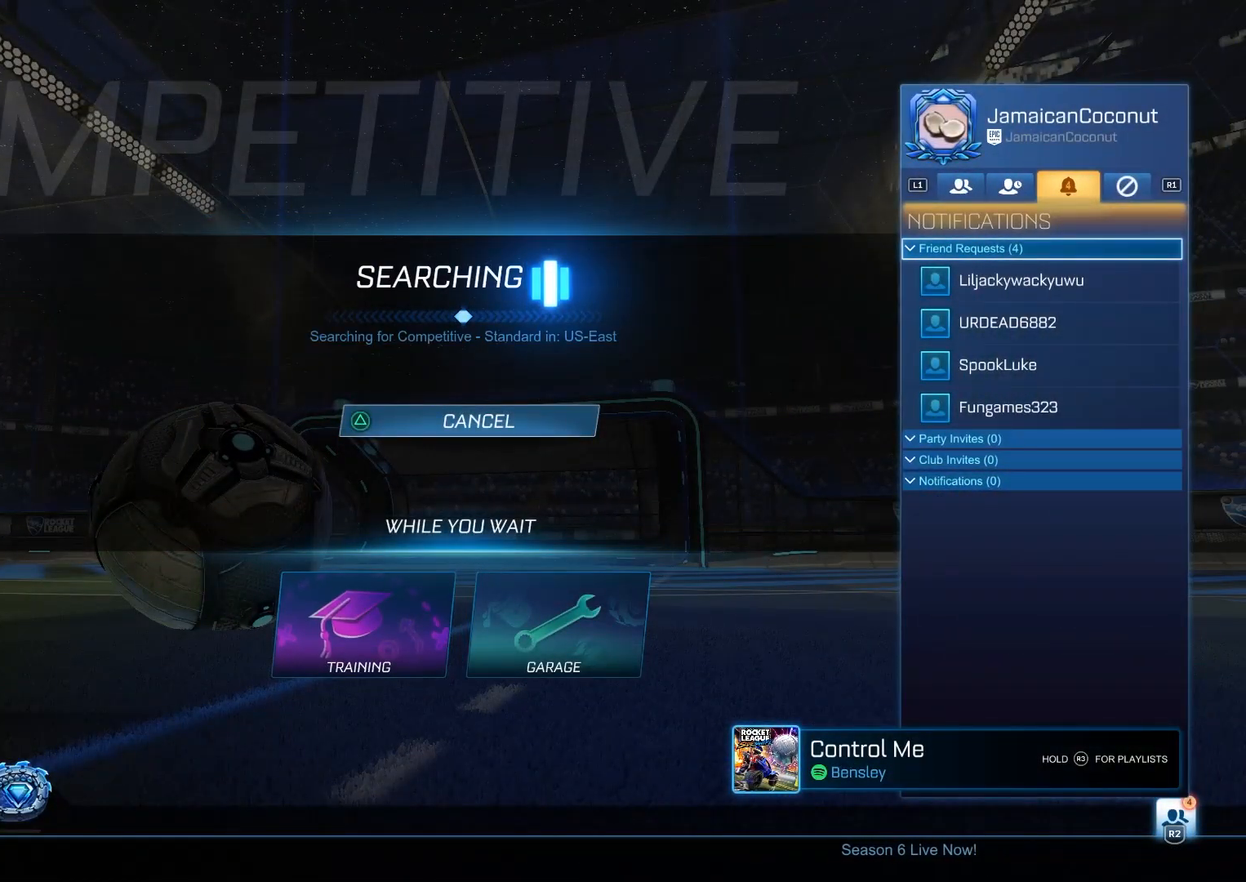
{"buttons": [], "left_stick": "center", "right_stick": "center", "events": []}
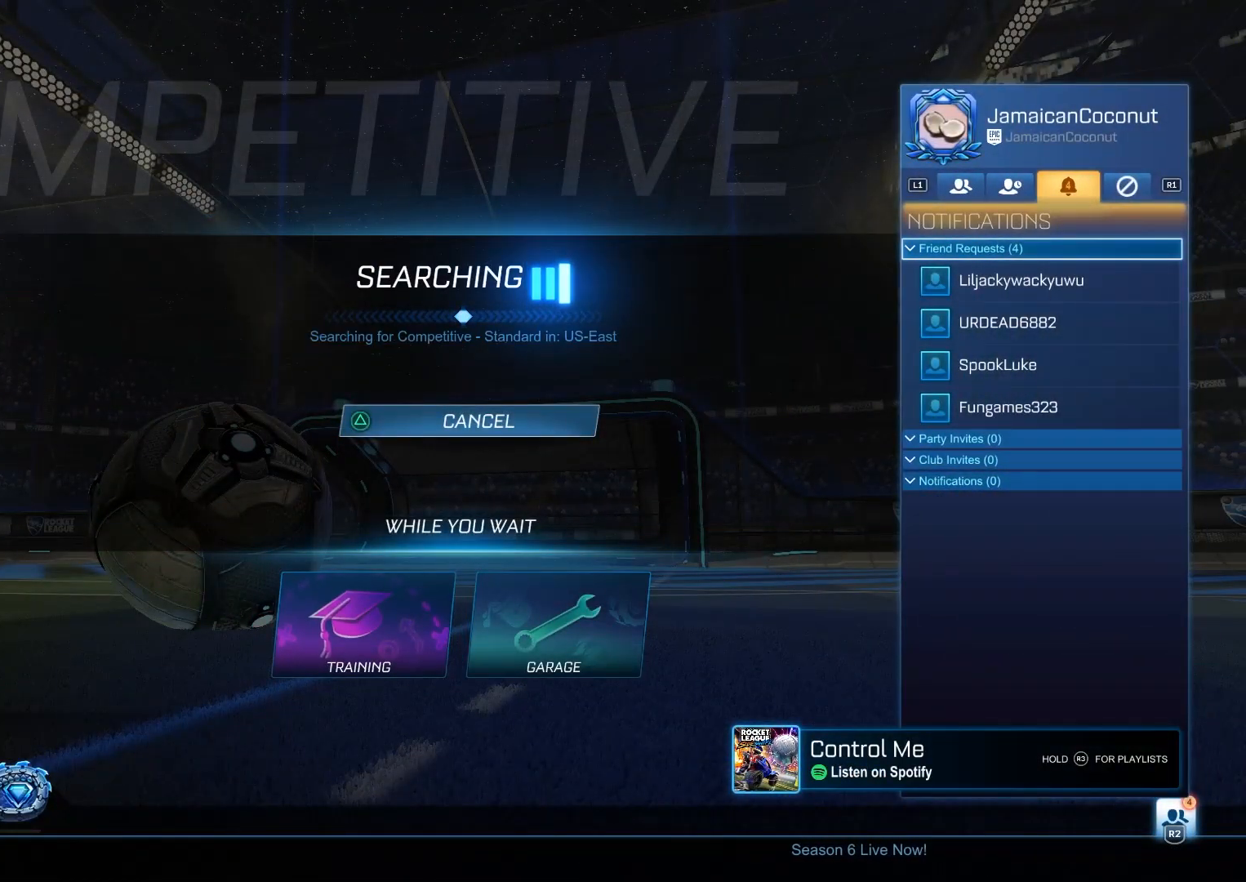
{"buttons": [], "left_stick": "center", "right_stick": "center", "events": []}
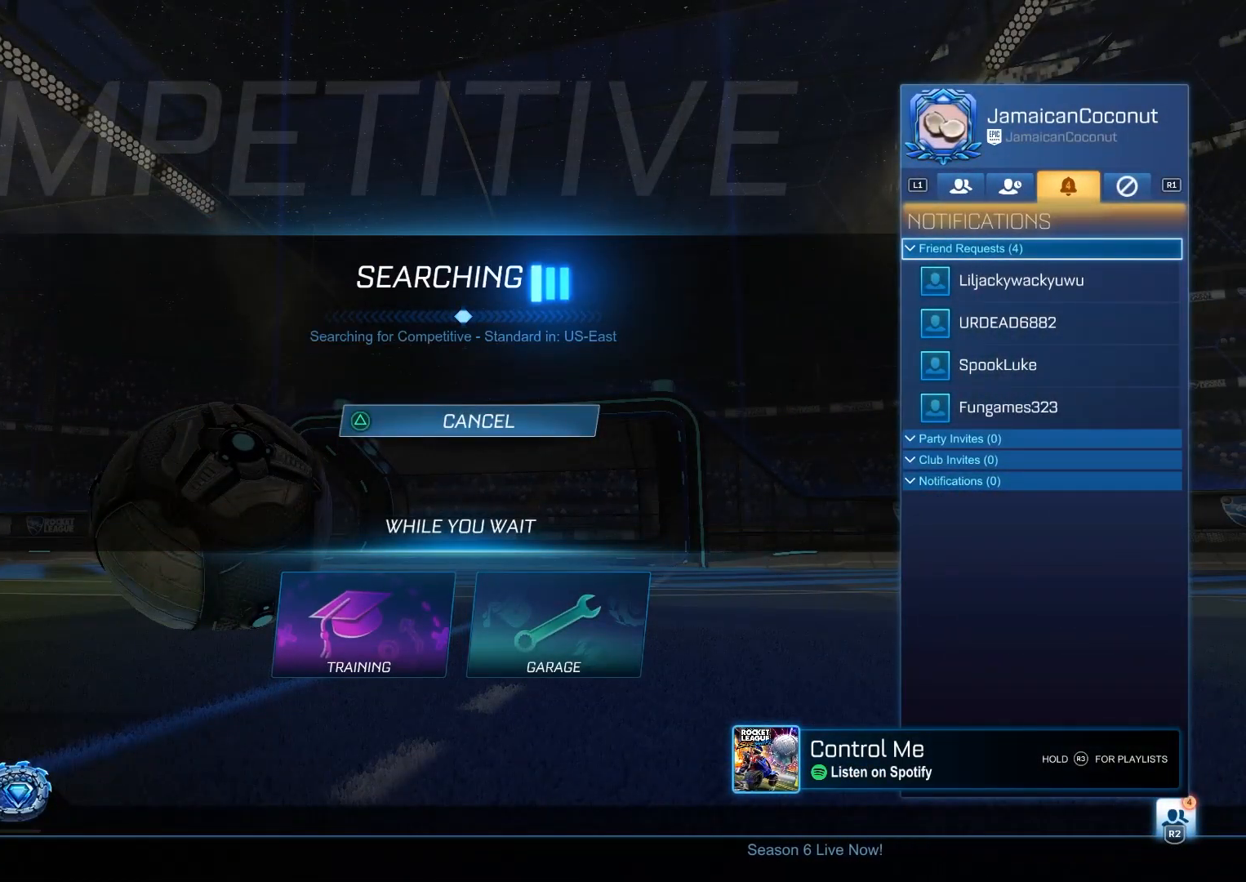
{"buttons": [], "left_stick": "center", "right_stick": "center", "events": [[267, "DPAD_DOWN", "down"], [350, "DPAD_DOWN", "up"], [417, "DPAD_DOWN", "down"], [500, "DPAD_DOWN", "up"]]}
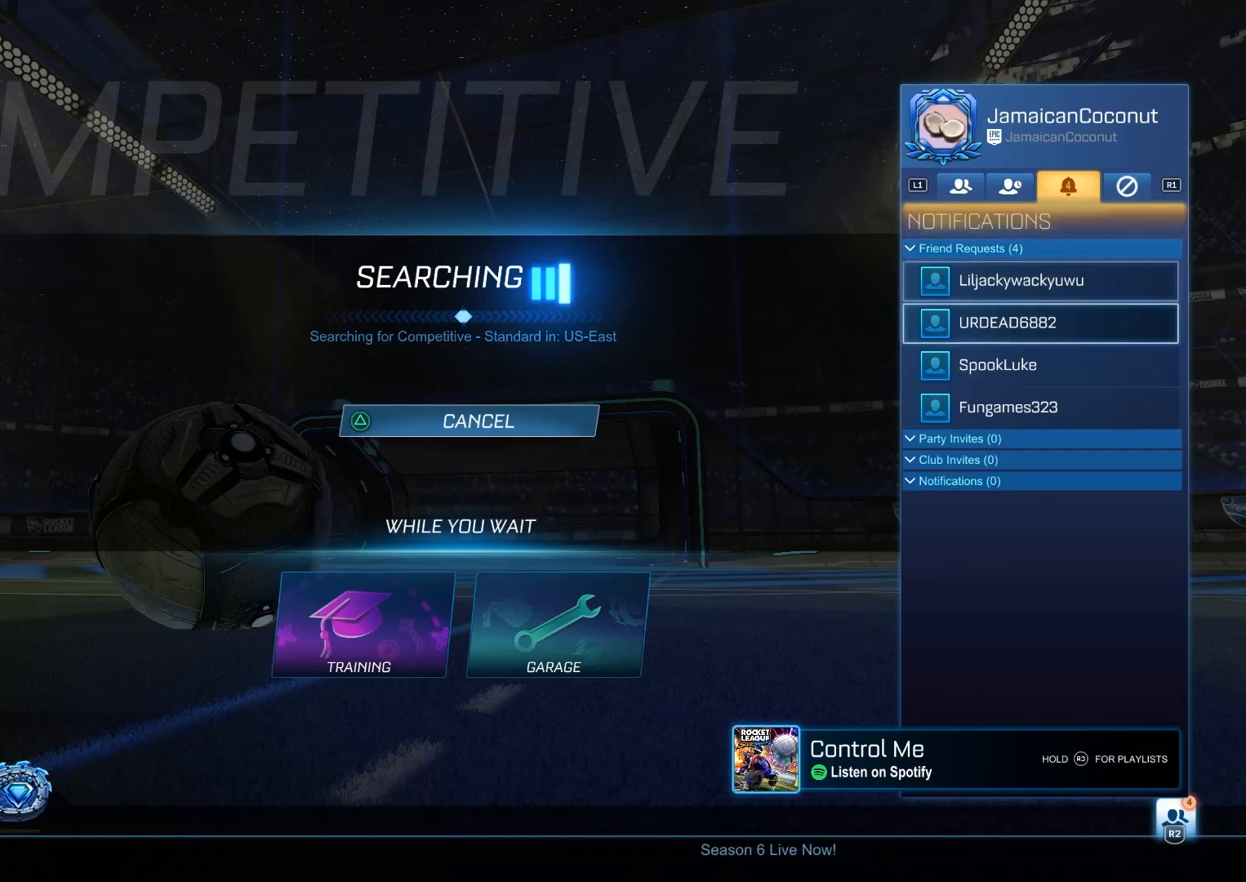
{"buttons": [], "left_stick": "center", "right_stick": "center", "events": [[67, "DPAD_DOWN", "down"], [150, "DPAD_DOWN", "up"], [167, "CROSS", "down"], [283, "CROSS", "up"], [383, "CROSS", "down"], [500, "CROSS", "up"]]}
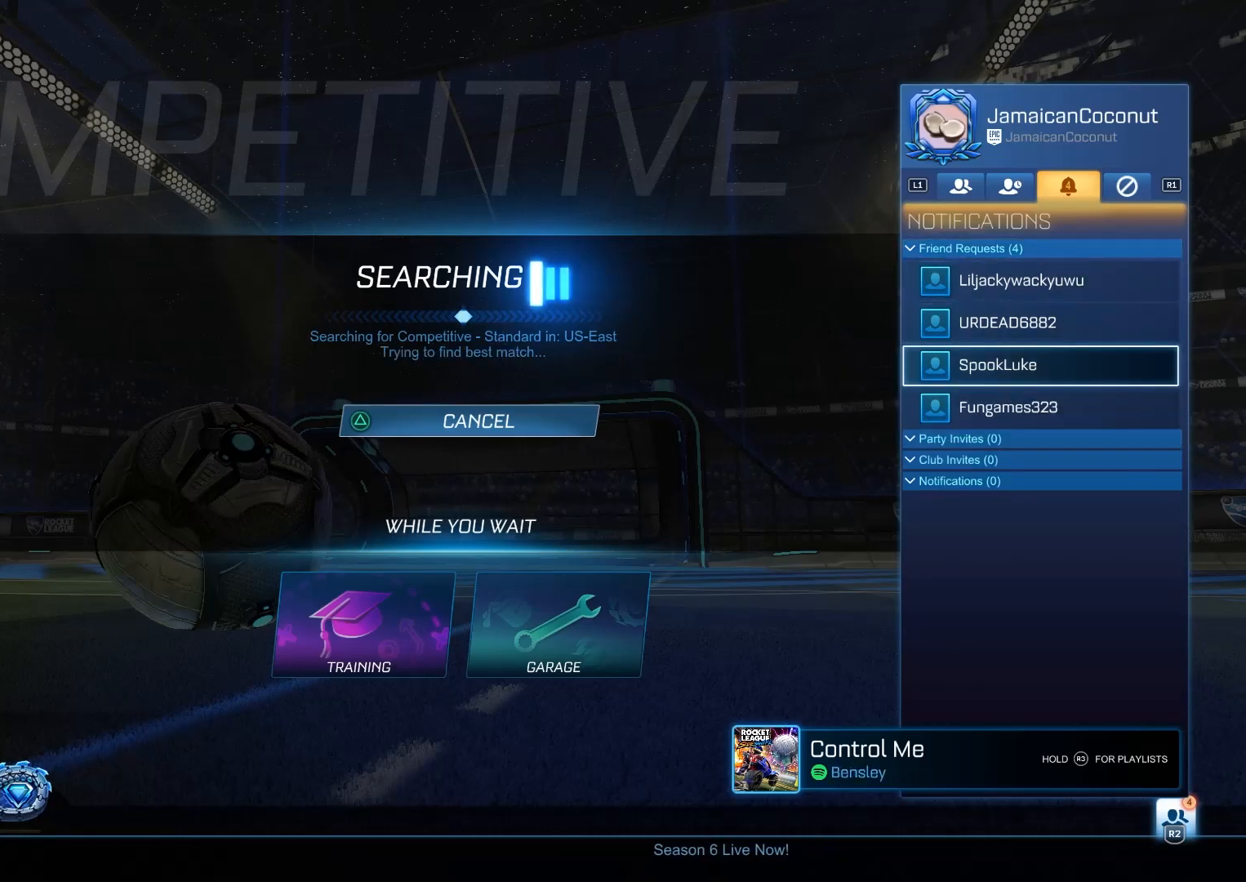
{"buttons": [], "left_stick": "center", "right_stick": "center", "events": []}
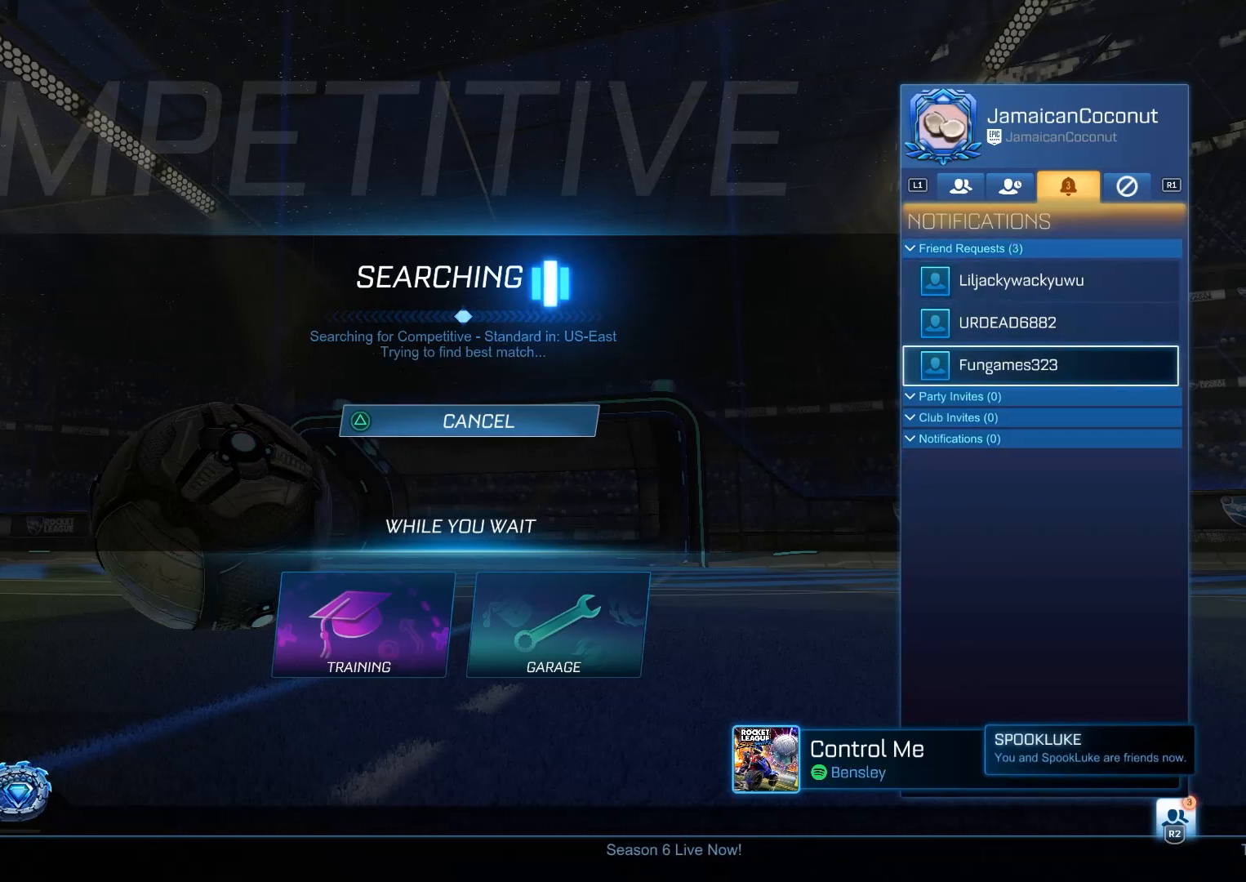
{"buttons": [], "left_stick": "center", "right_stick": "center", "events": [[300, "L1", "down"], [400, "L1", "up"]]}
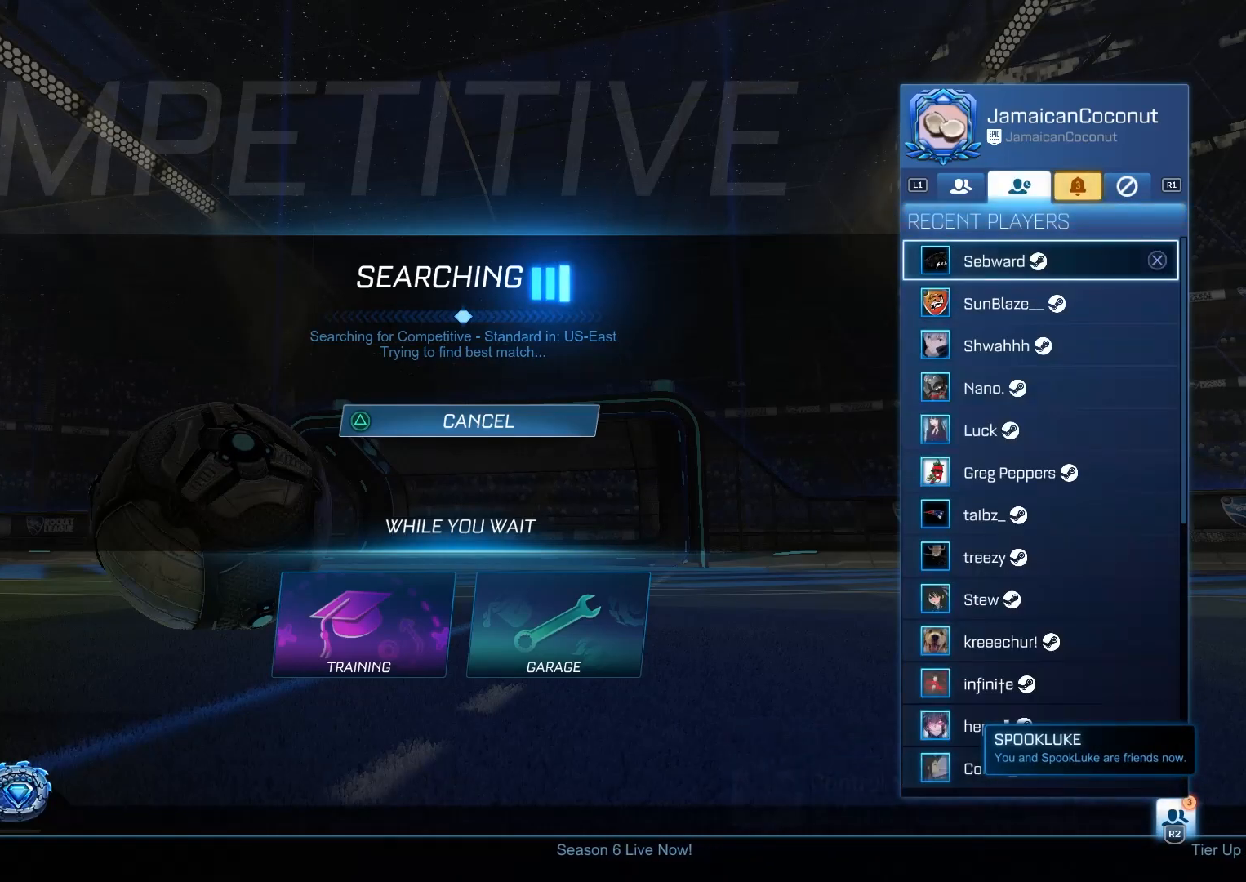
{"buttons": [], "left_stick": "center", "right_stick": "center", "events": [[167, "L1", "down"], [283, "L1", "up"]]}
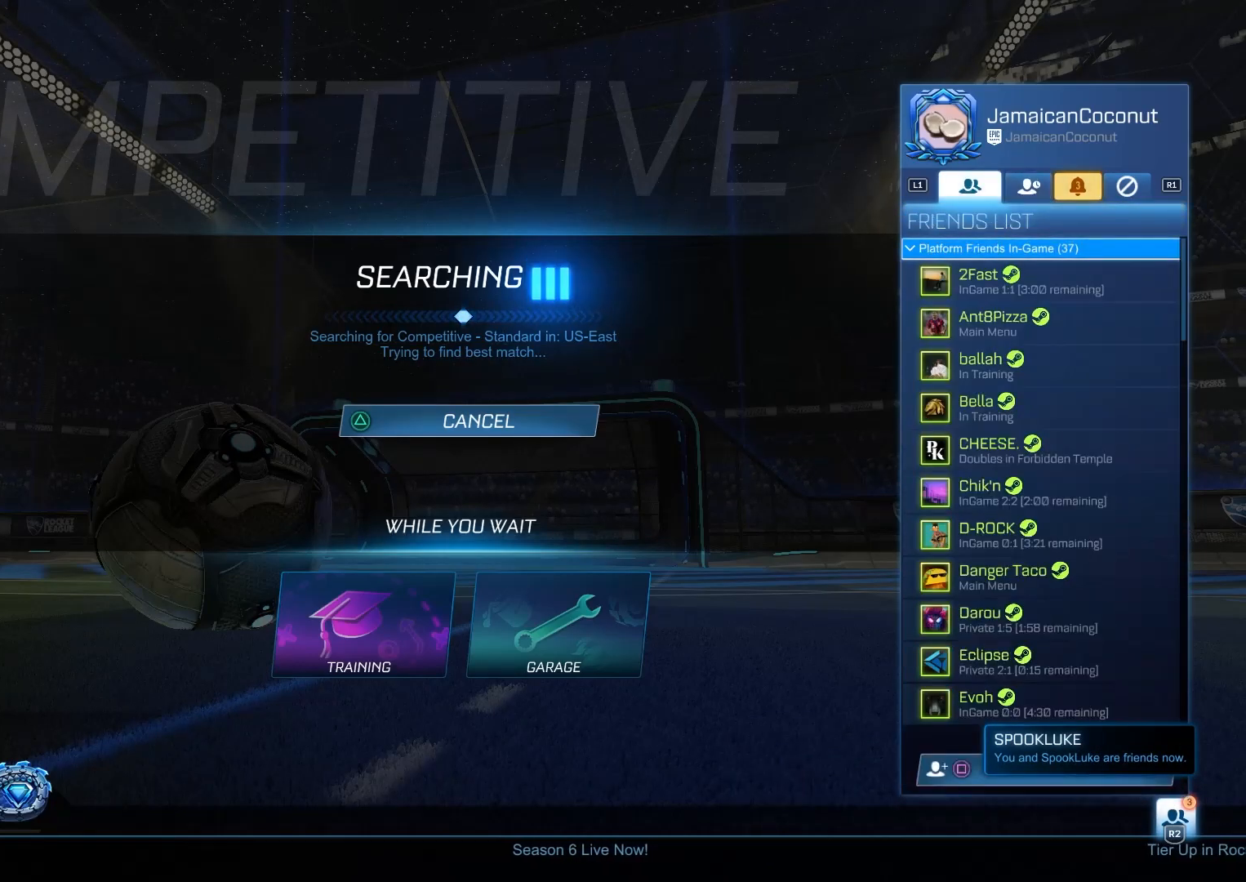
{"buttons": ["CIRCLE"], "left_stick": "center", "right_stick": "center", "events": [[500, "CIRCLE", "down"]]}
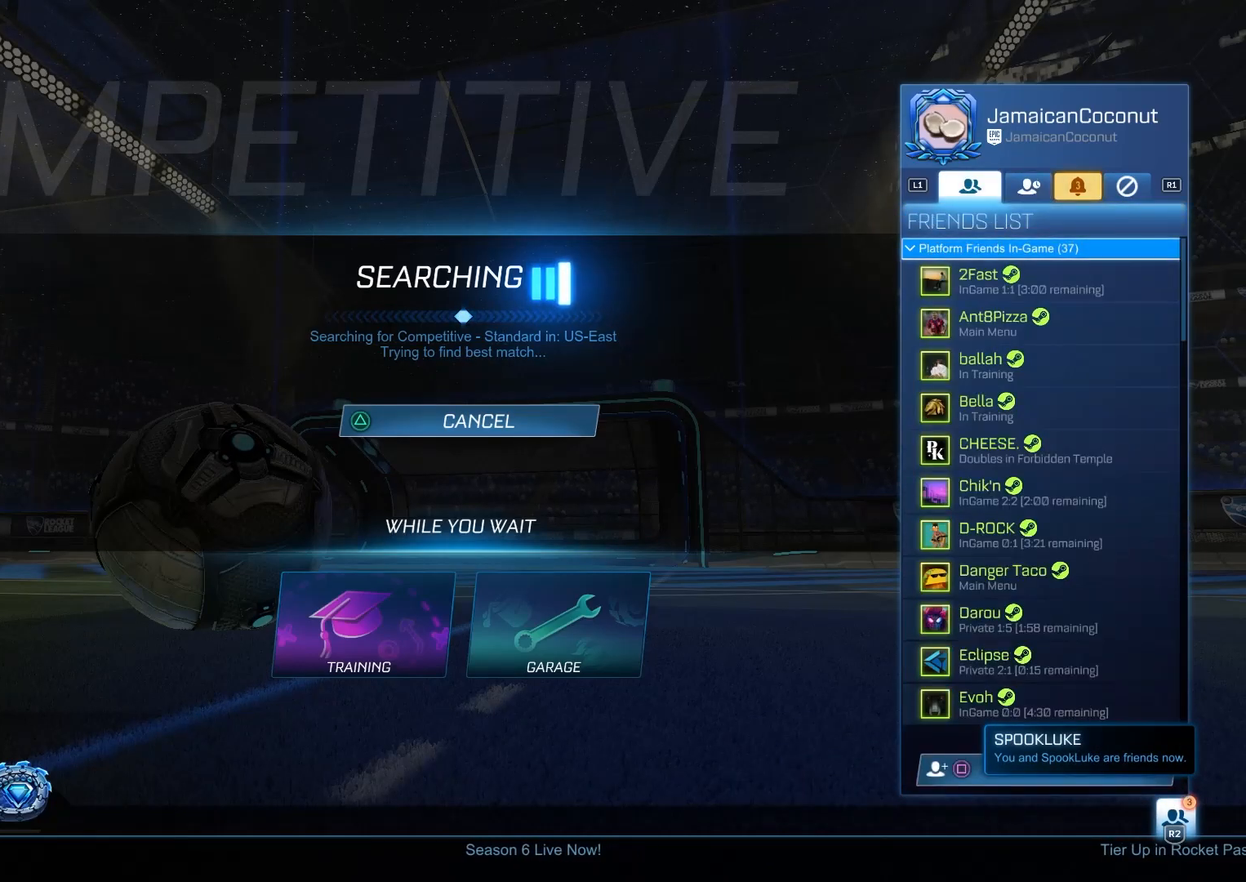
{"buttons": [], "left_stick": "center", "right_stick": "center", "events": [[117, "CIRCLE", "up"]]}
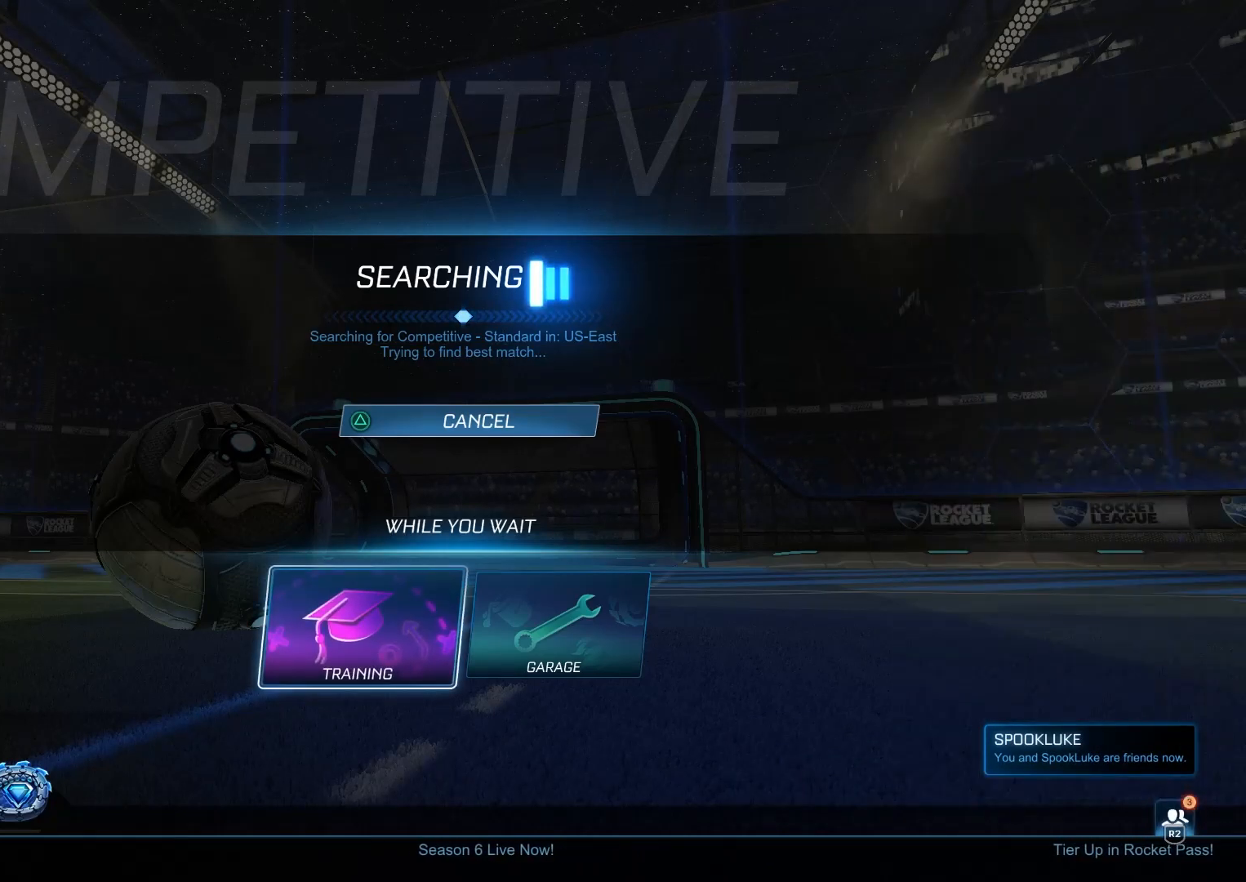
{"buttons": [], "left_stick": "center", "right_stick": "center", "events": []}
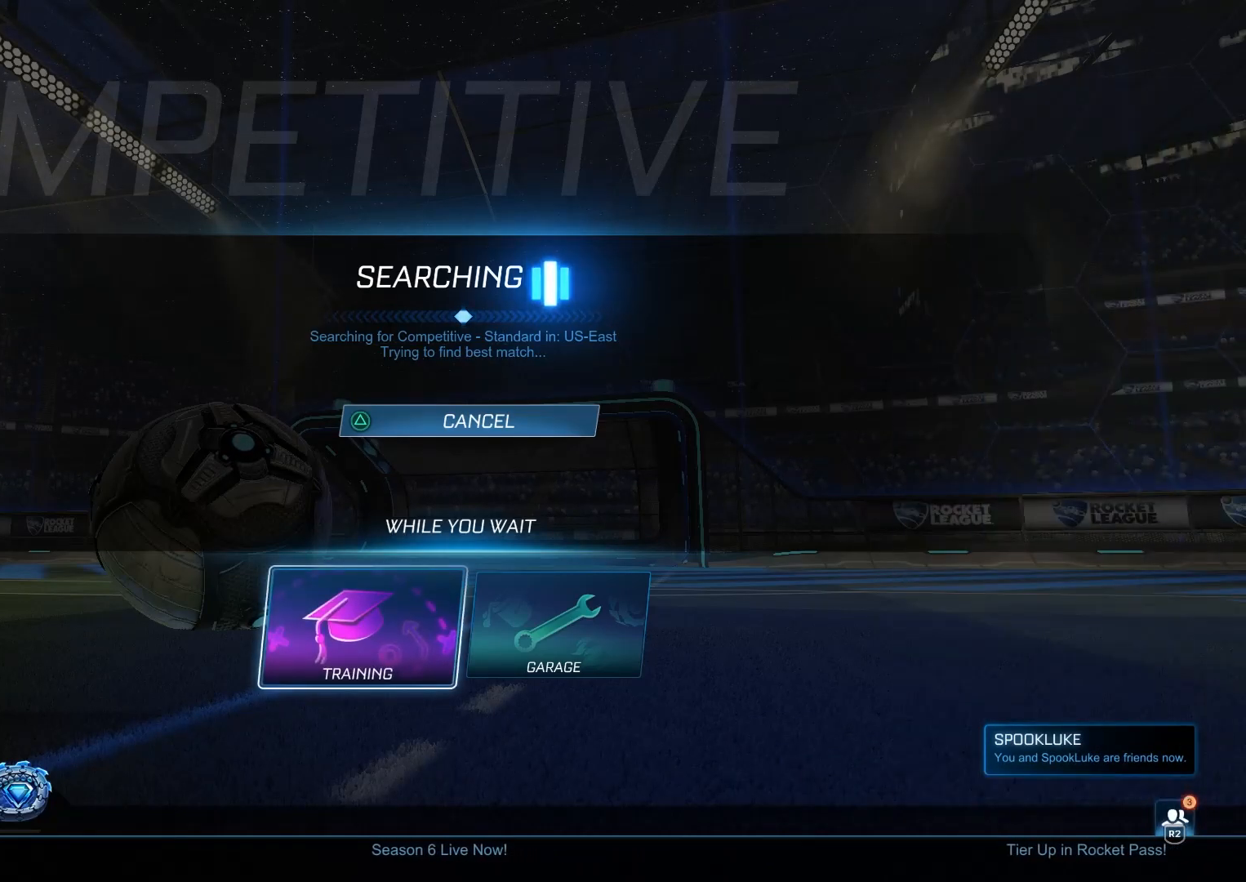
{"buttons": [], "left_stick": "center", "right_stick": "center", "events": []}